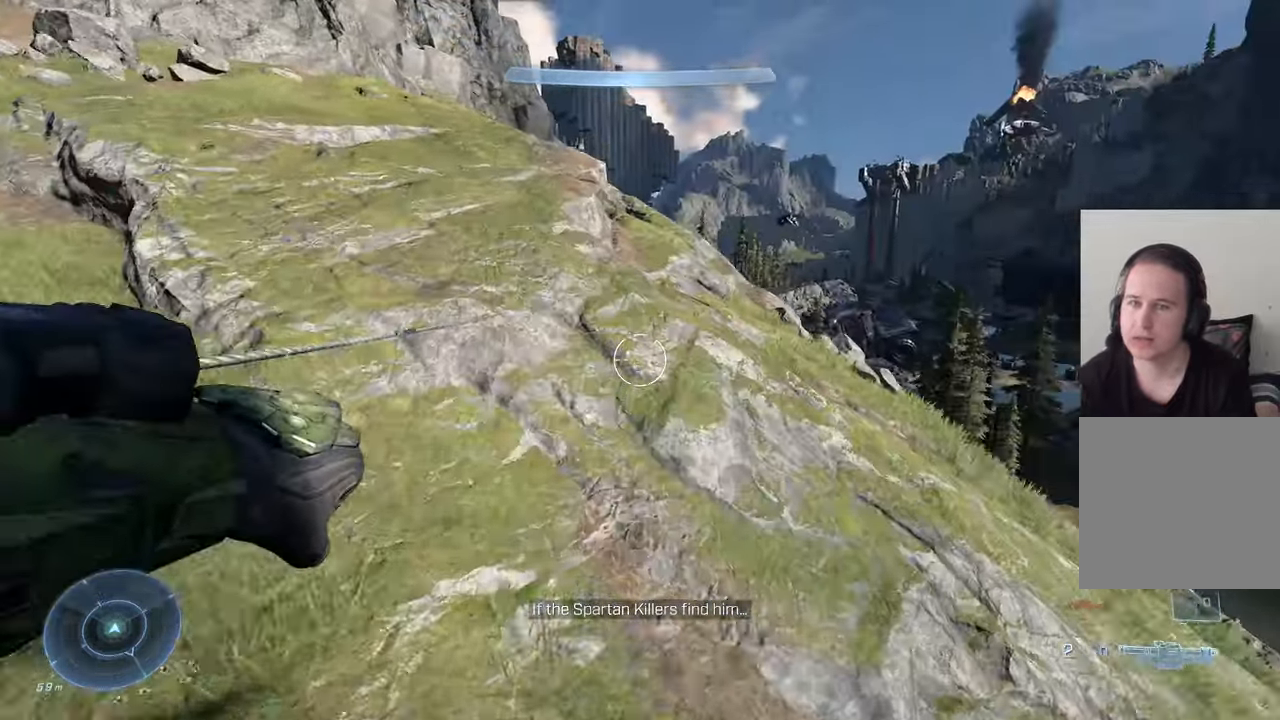
Gameplay with a controller (Xbox layout); each line is a JSON object with the inputs held at the frame after it. "events" lists button and stick changes between this image and that frame as [ms after this image, input, new state], when the widget could be followed in between.
{"buttons": ["A"], "left_stick": "up", "right_stick": "center", "events": [[183, "right_stick", "center"], [350, "A", "down"]]}
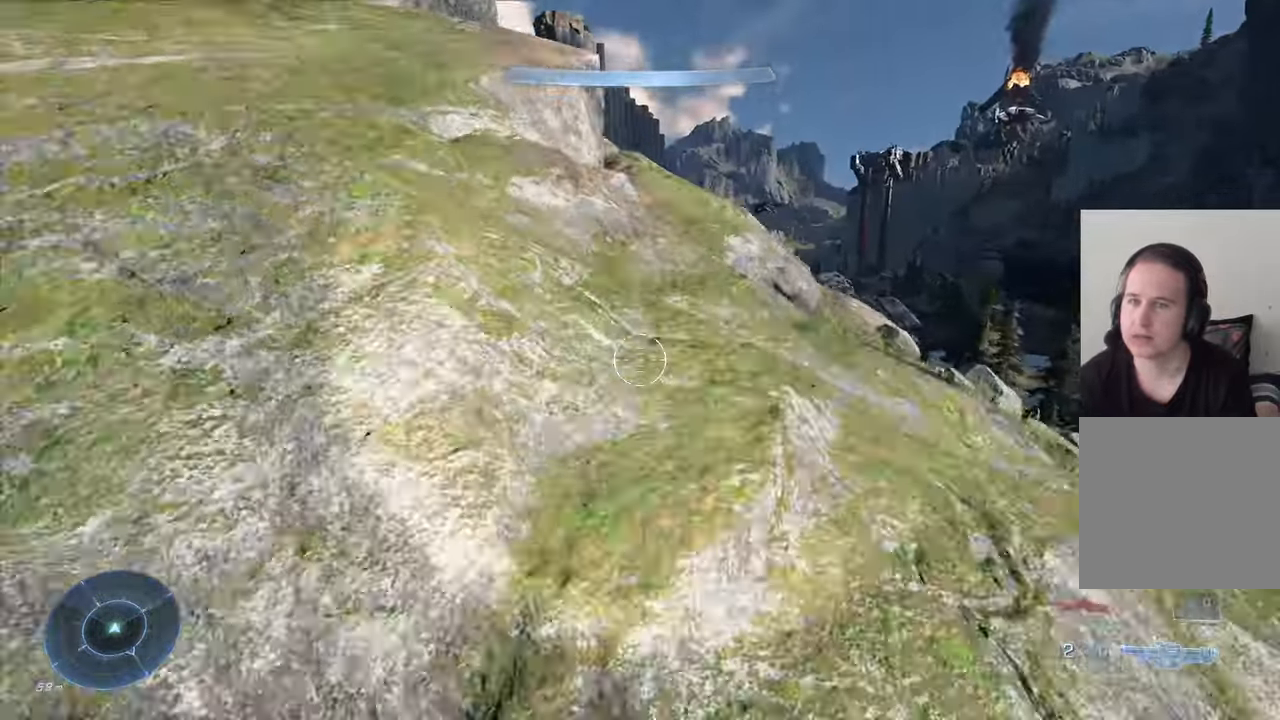
{"buttons": [], "left_stick": "up", "right_stick": "center", "events": [[16, "A", "up"], [83, "A", "down"], [183, "A", "up"]]}
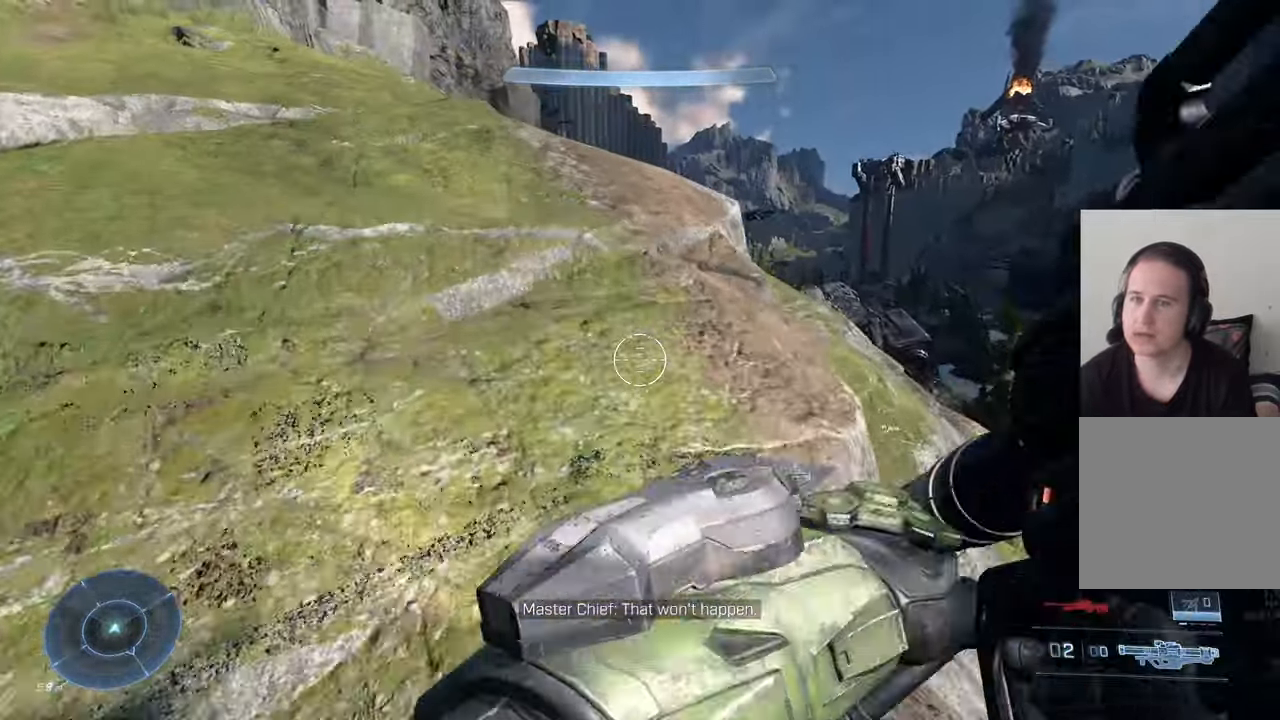
{"buttons": ["X"], "left_stick": "up", "right_stick": "center", "events": [[200, "A", "down"], [350, "A", "up"], [466, "X", "down"]]}
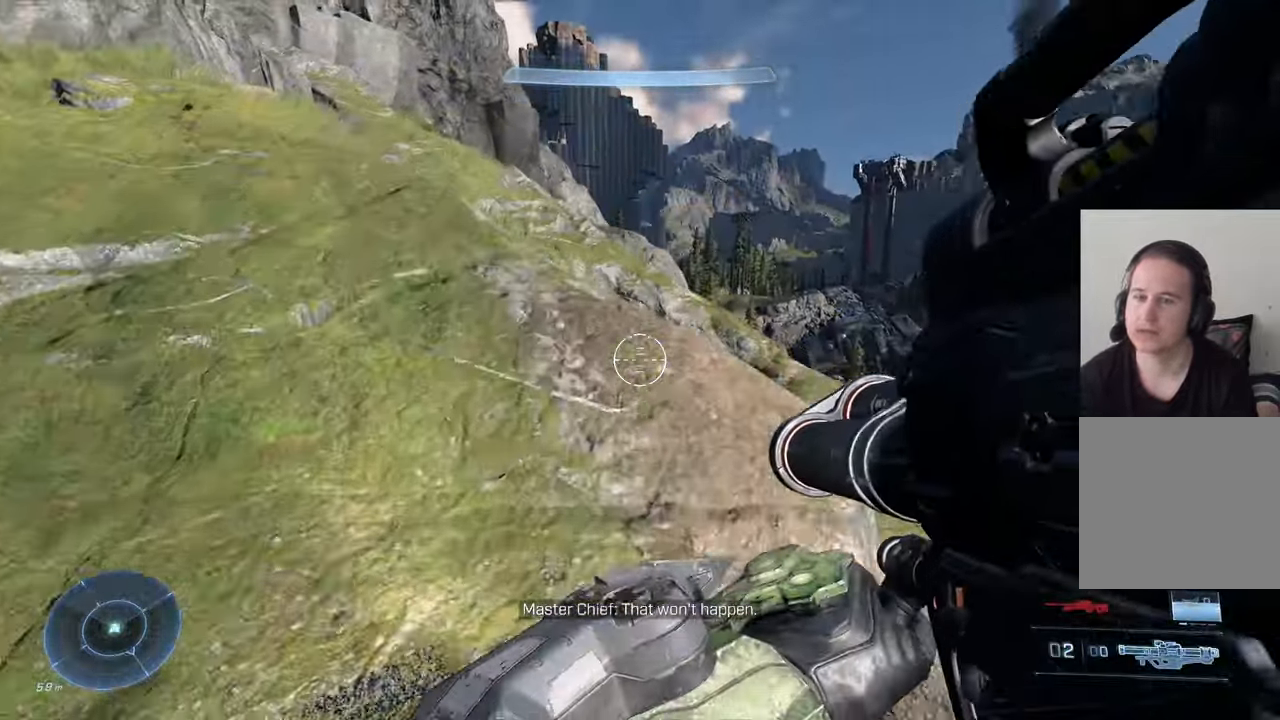
{"buttons": [], "left_stick": "up", "right_stick": "down-right", "events": [[50, "X", "up"], [316, "right_stick", "down-right"]]}
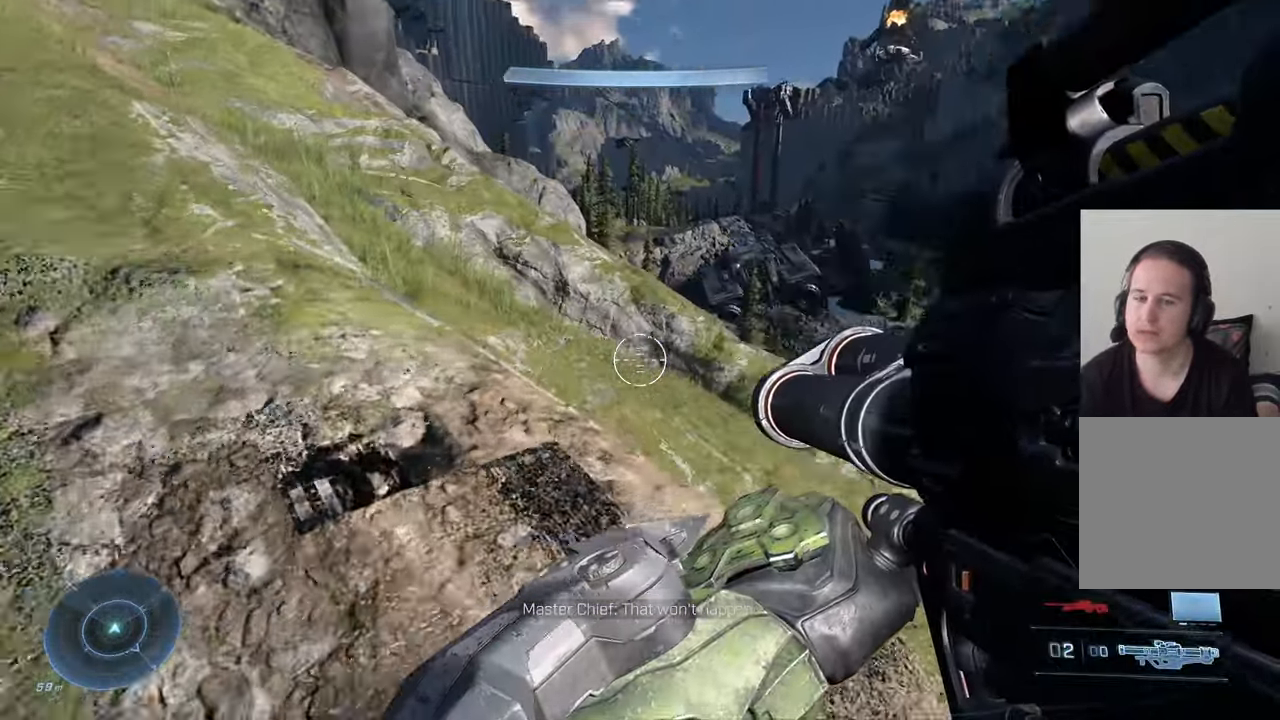
{"buttons": [], "left_stick": "up-left", "right_stick": "left", "events": [[16, "right_stick", "center"], [150, "A", "down"], [233, "A", "up"], [383, "left_stick", "up-left"], [450, "right_stick", "left"]]}
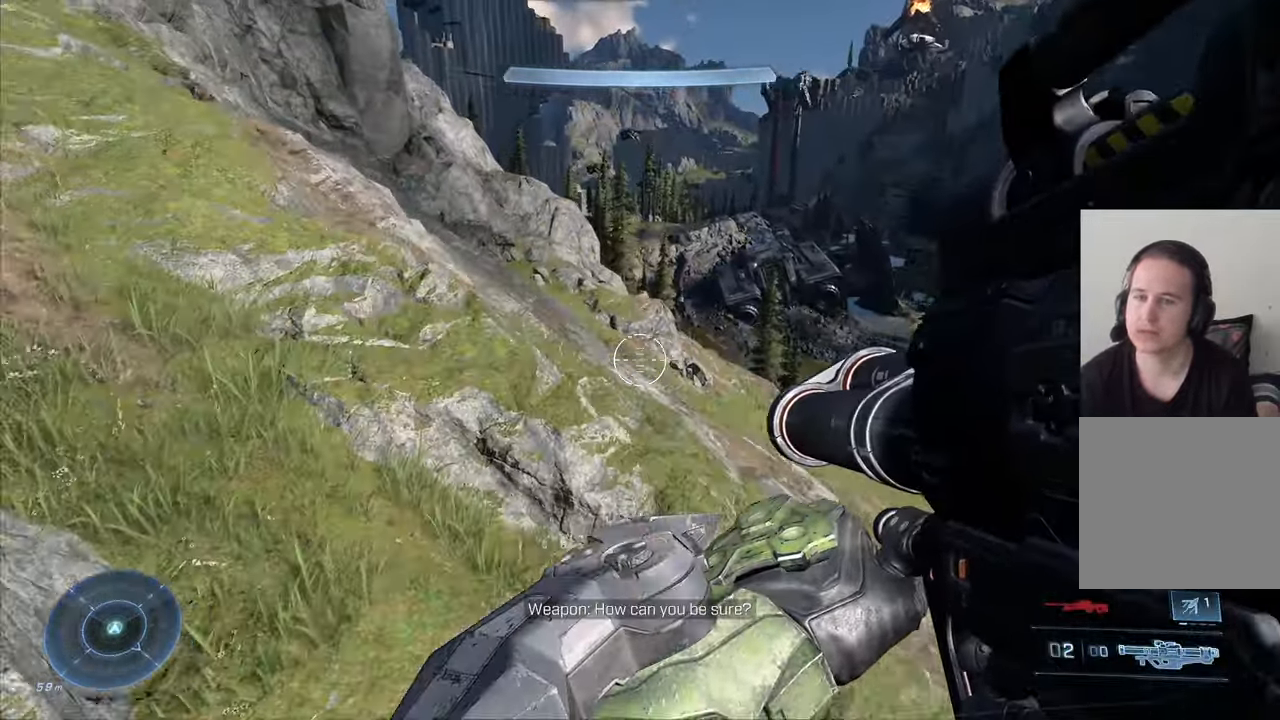
{"buttons": [], "left_stick": "up", "right_stick": "right", "events": [[66, "right_stick", "center"], [183, "R3", "down"], [183, "right_stick", "right"], [316, "R3", "up"], [350, "left_stick", "up"]]}
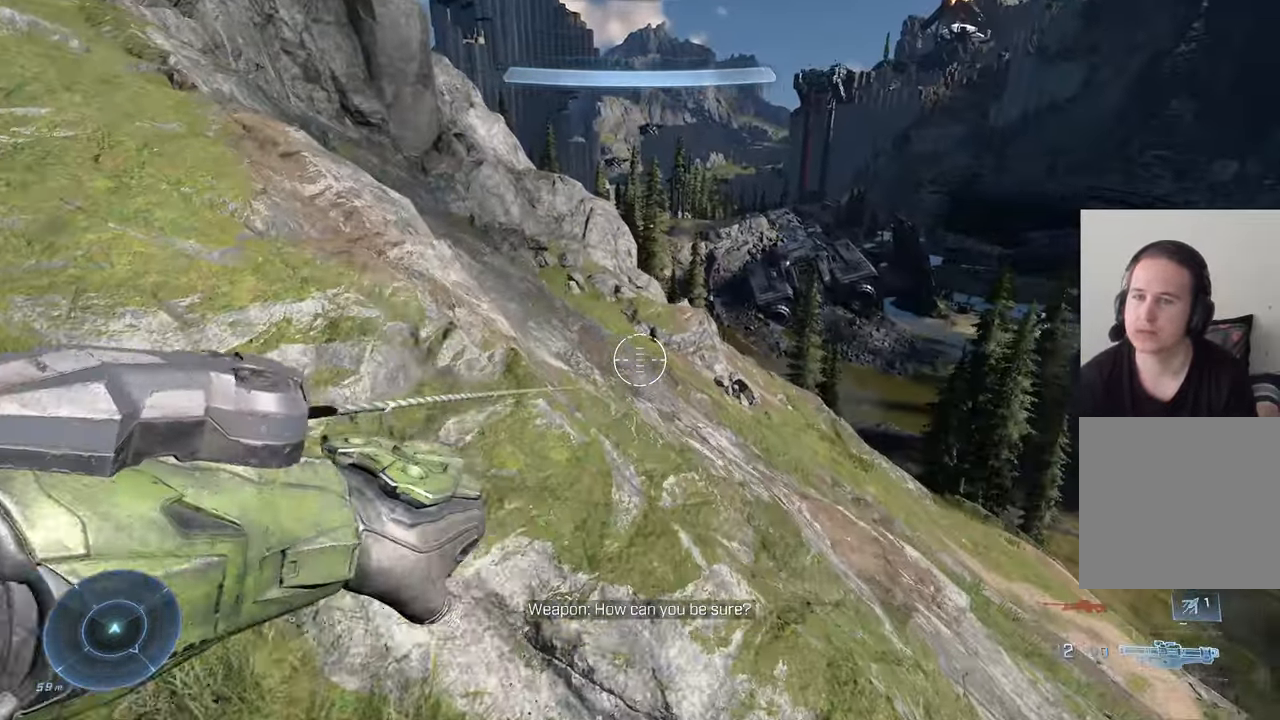
{"buttons": [], "left_stick": "up", "right_stick": "center", "events": [[50, "right_stick", "center"]]}
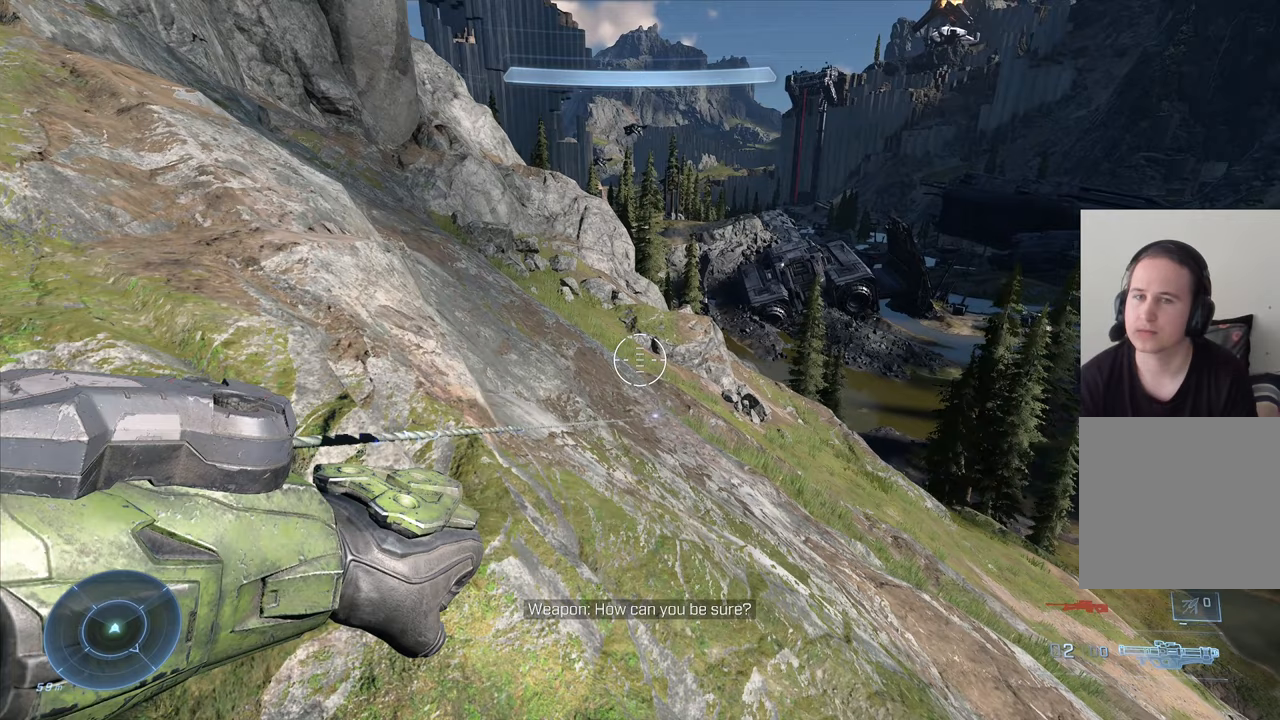
{"buttons": [], "left_stick": "up", "right_stick": "center", "events": []}
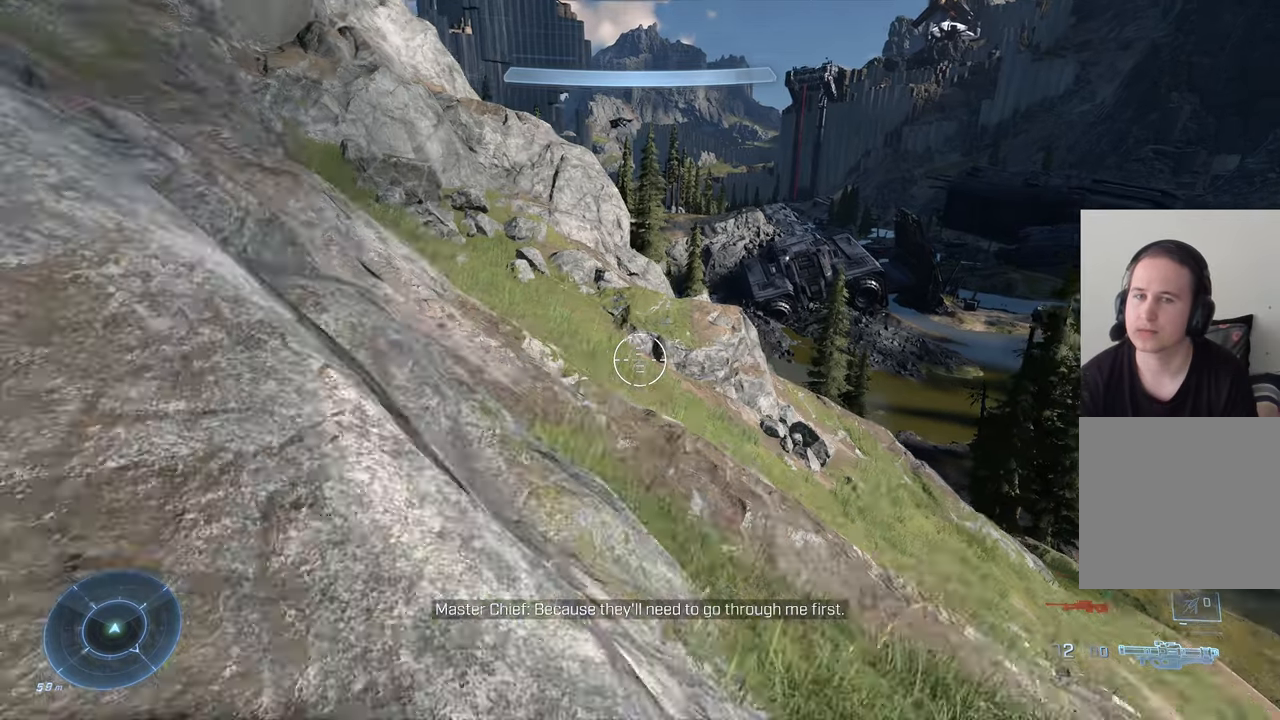
{"buttons": [], "left_stick": "up", "right_stick": "center", "events": []}
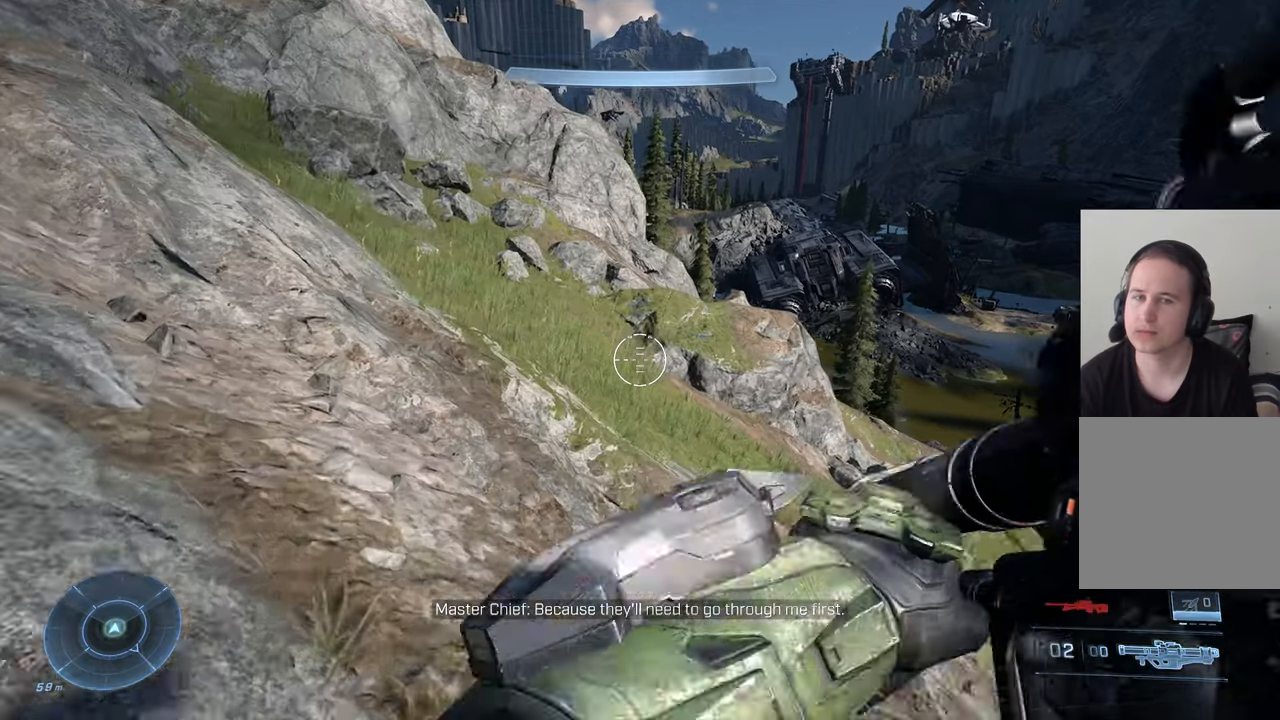
{"buttons": [], "left_stick": "up", "right_stick": "up", "events": [[283, "right_stick", "up"]]}
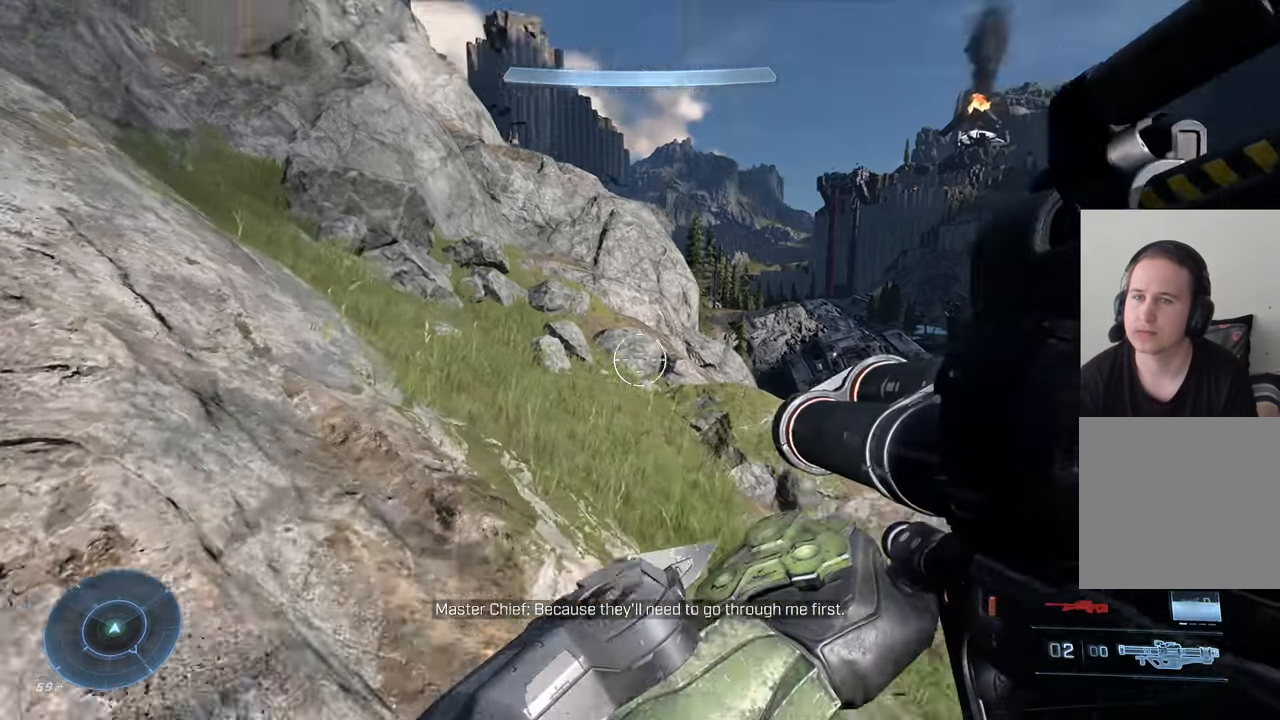
{"buttons": ["A"], "left_stick": "up", "right_stick": "center", "events": [[267, "right_stick", "center"], [383, "A", "down"]]}
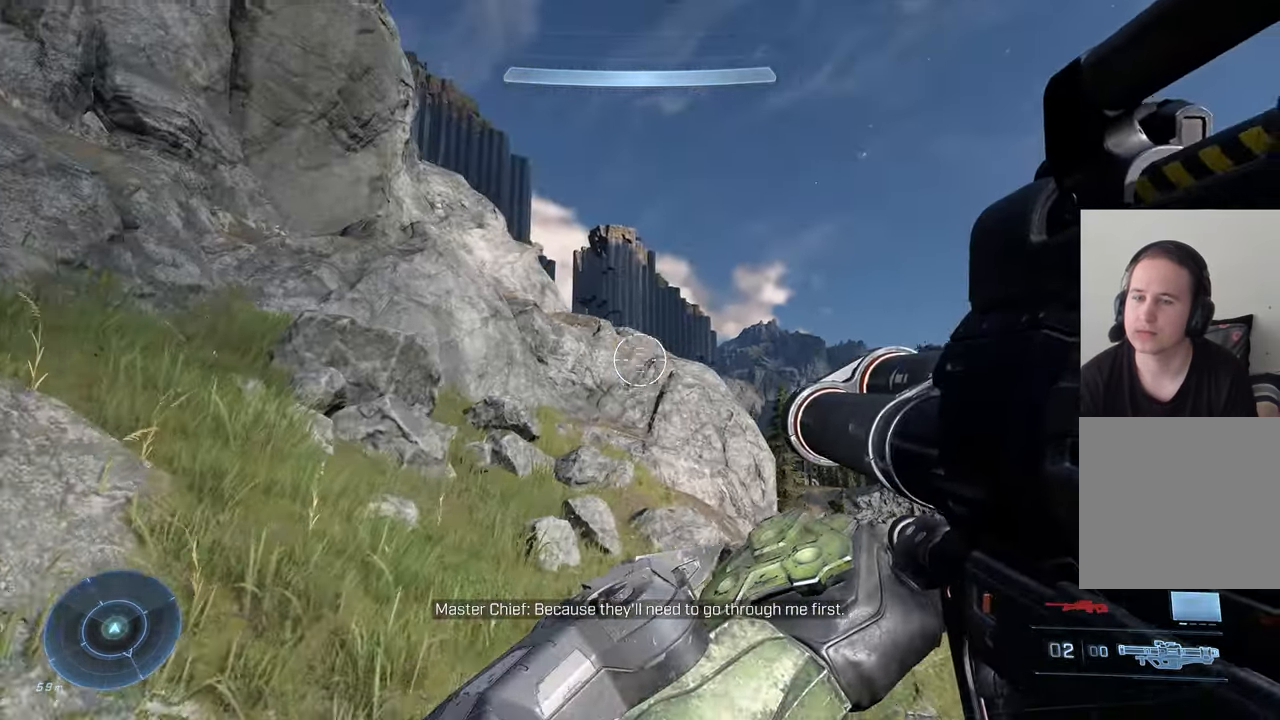
{"buttons": ["R3"], "left_stick": "up-right", "right_stick": "center", "events": [[17, "A", "up"], [250, "right_stick", "down-left"], [417, "right_stick", "center"], [450, "R3", "down"], [483, "left_stick", "up-right"]]}
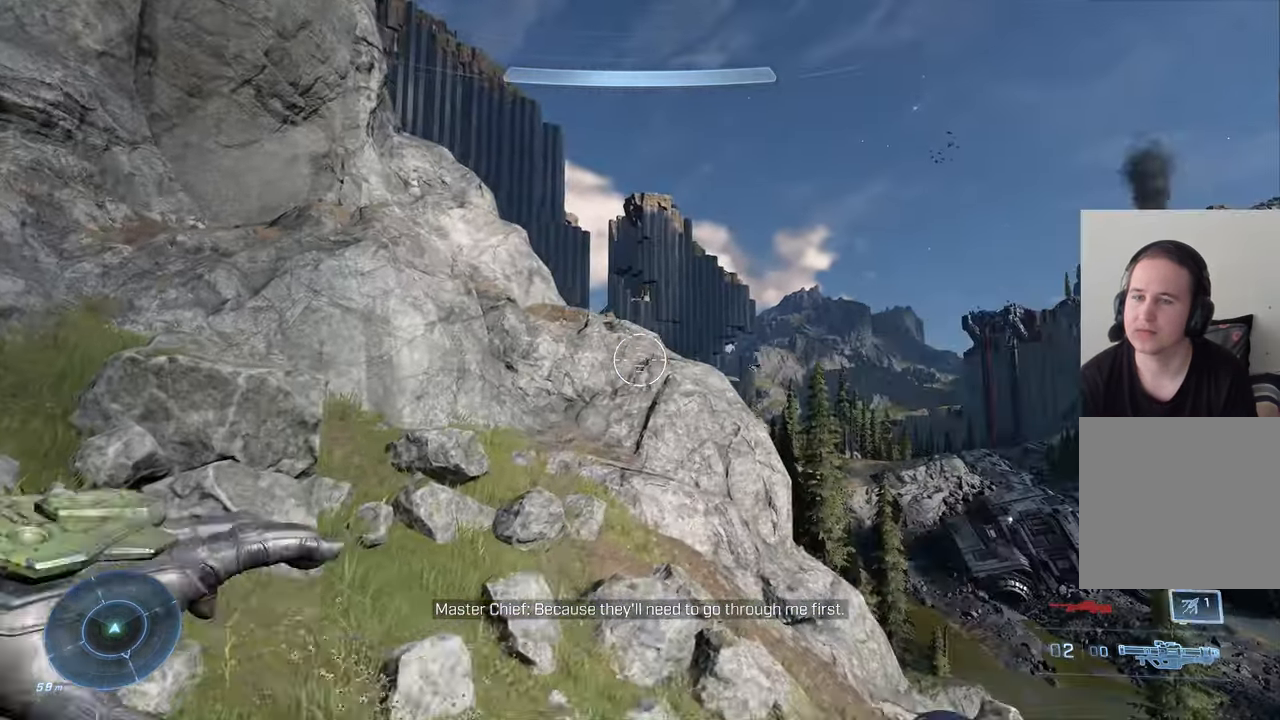
{"buttons": [], "left_stick": "down-right", "right_stick": "center", "events": [[50, "right_stick", "right"], [83, "R3", "up"], [150, "left_stick", "right"], [250, "right_stick", "center"], [350, "left_stick", "down-right"]]}
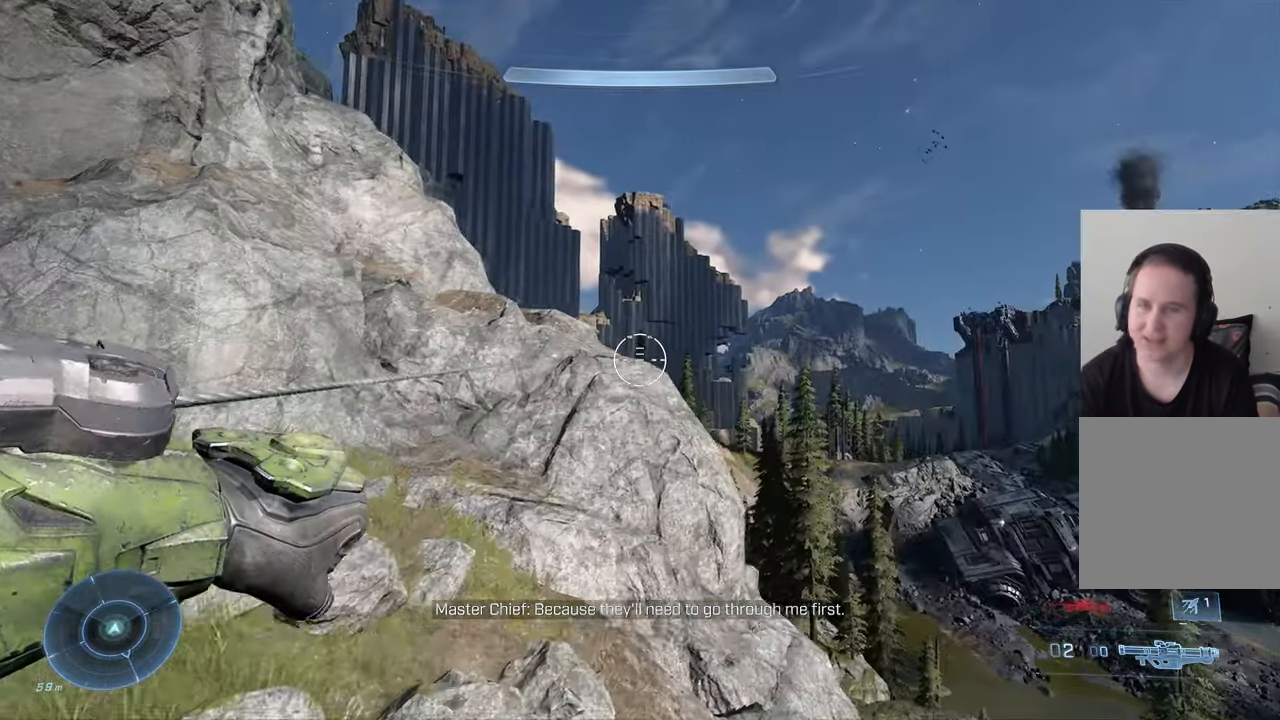
{"buttons": [], "left_stick": "down-right", "right_stick": "center", "events": []}
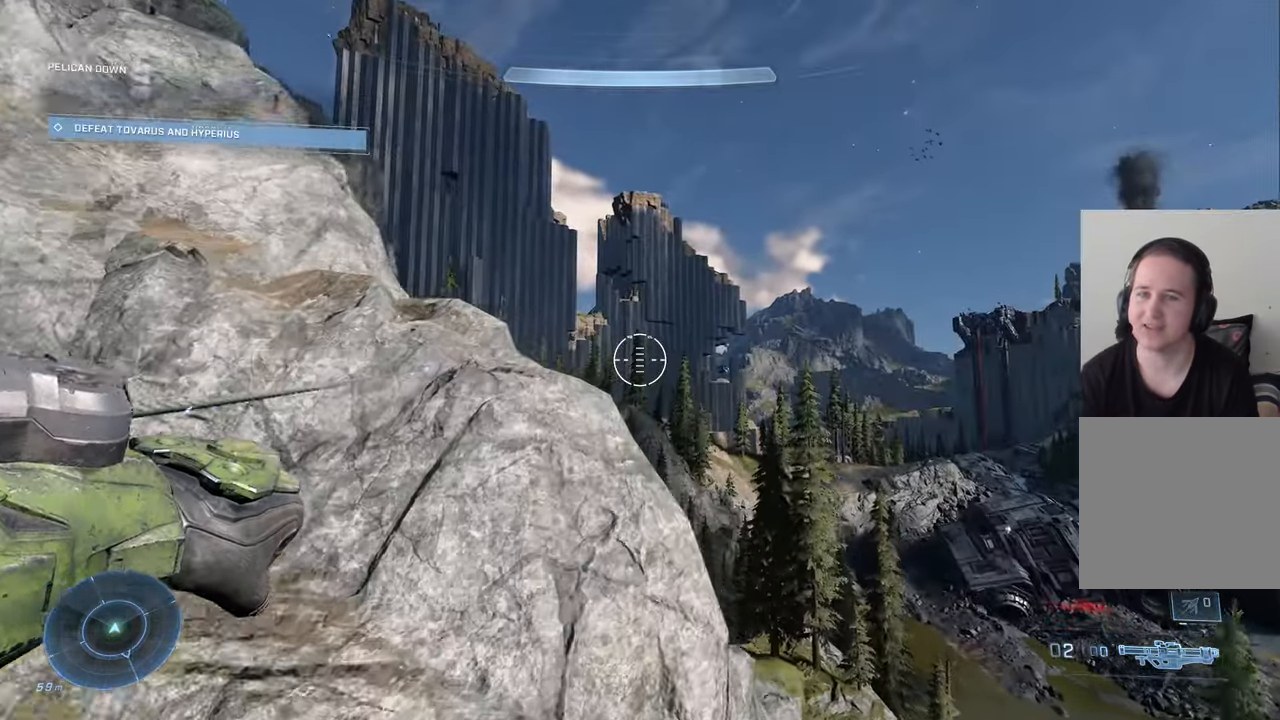
{"buttons": [], "left_stick": "up-left", "right_stick": "down", "events": [[50, "left_stick", "down"], [183, "left_stick", "left"], [200, "right_stick", "down"], [233, "left_stick", "up-left"]]}
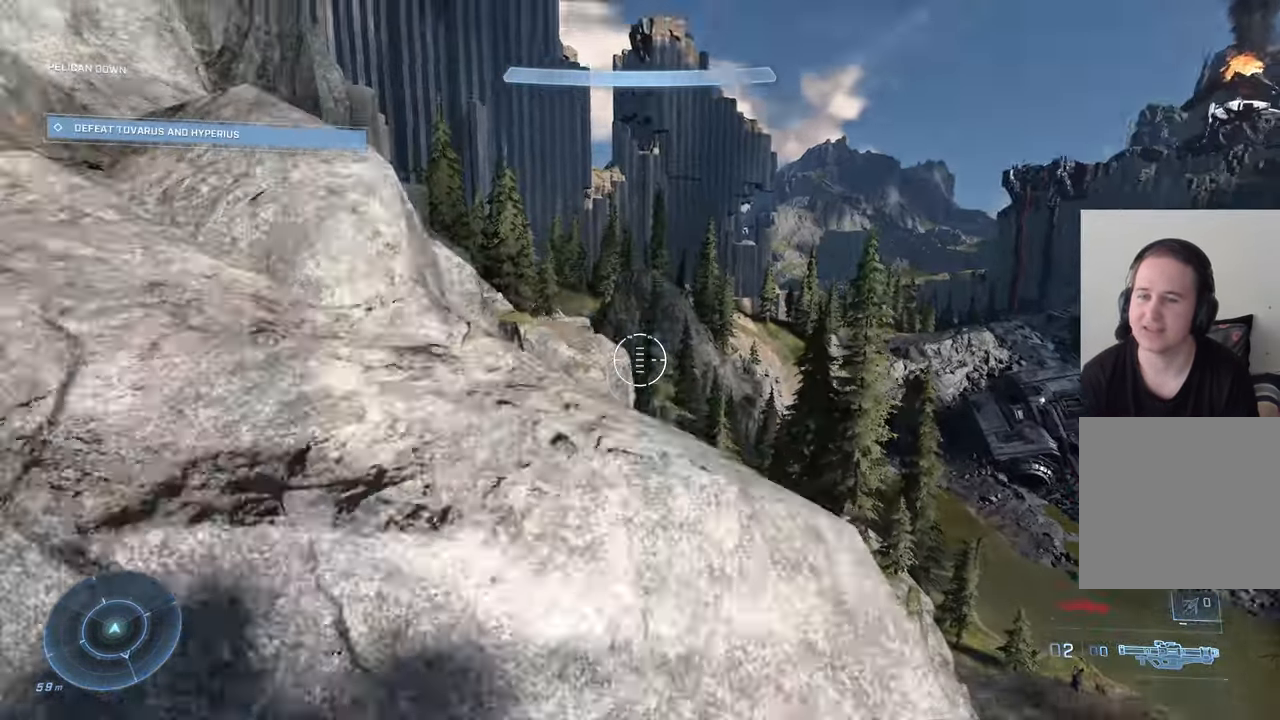
{"buttons": [], "left_stick": "up-left", "right_stick": "center", "events": [[400, "right_stick", "center"]]}
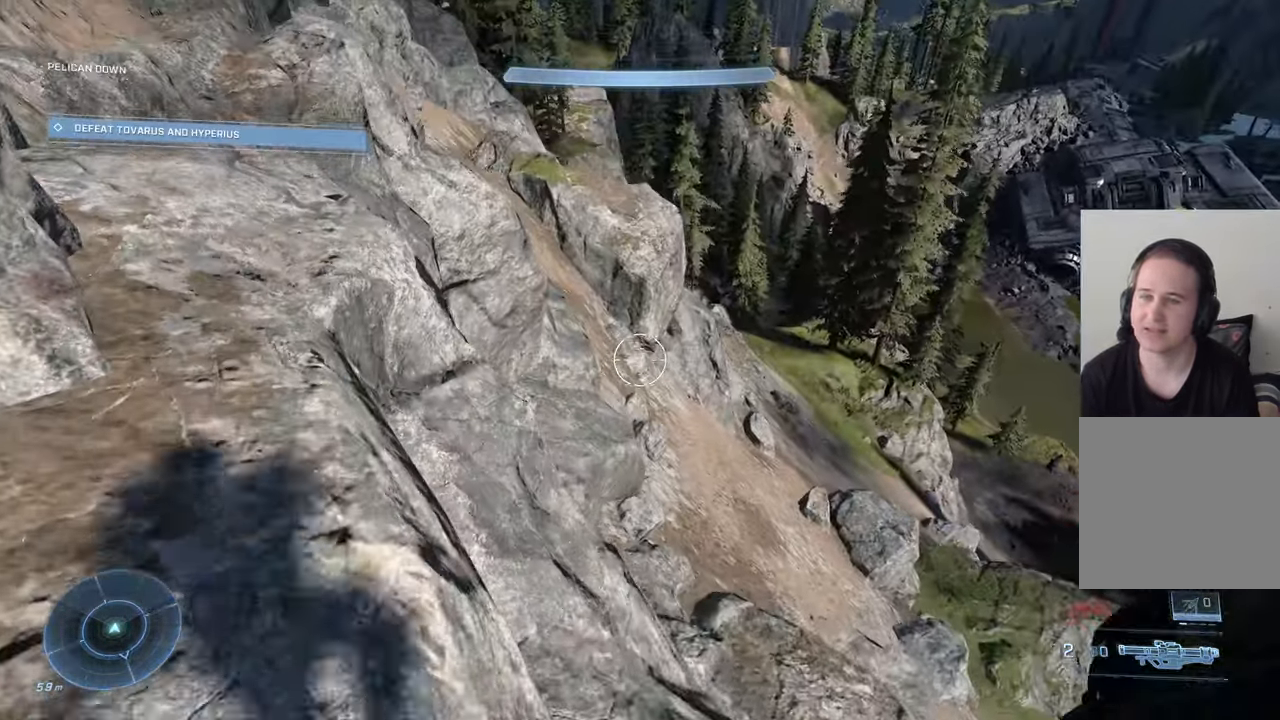
{"buttons": [], "left_stick": "up", "right_stick": "down-right", "events": [[117, "right_stick", "up"], [383, "left_stick", "up"], [400, "right_stick", "down-right"]]}
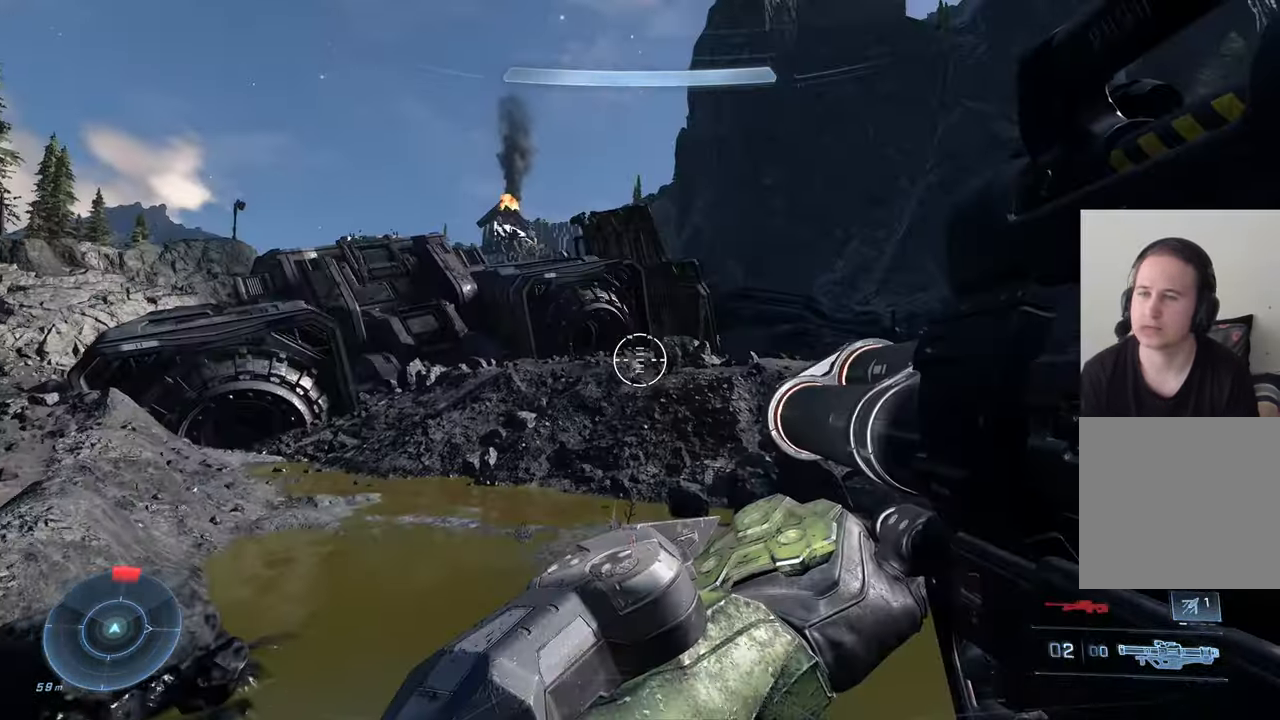
{"buttons": [], "left_stick": "up", "right_stick": "up-right", "events": [[33, "R3", "down"], [167, "R3", "up"], [234, "right_stick", "center"], [500, "right_stick", "up-right"]]}
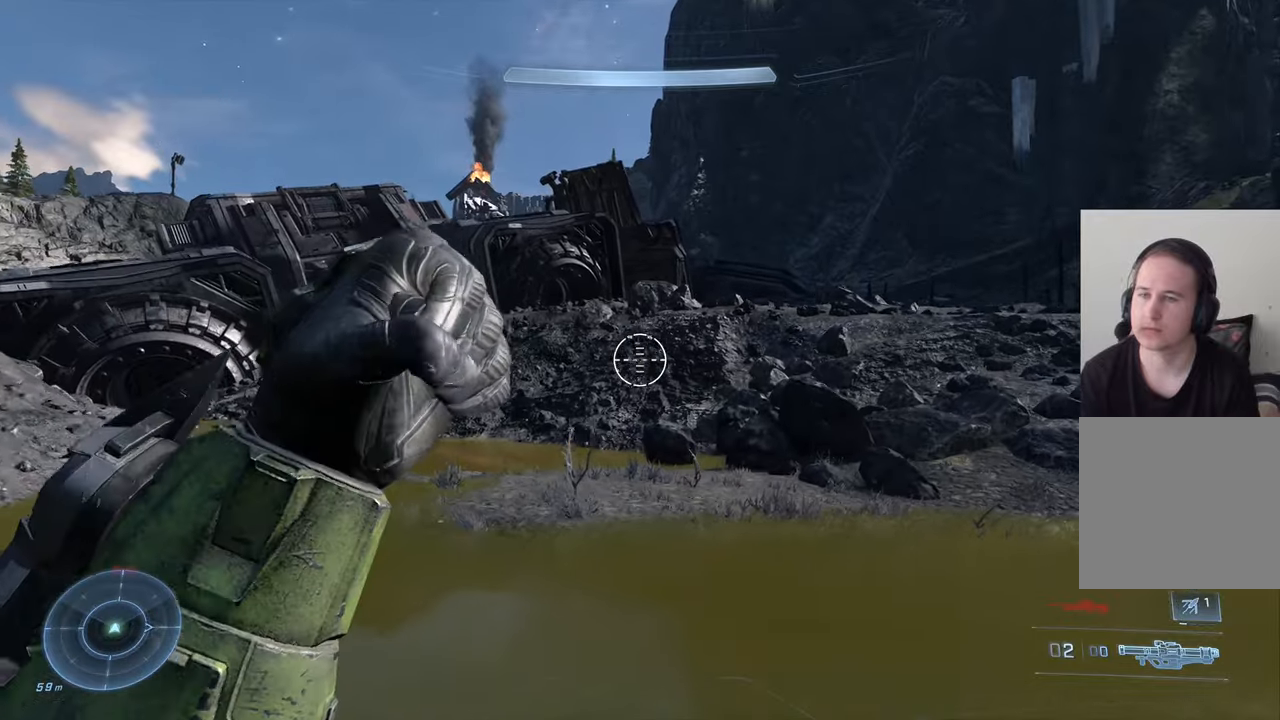
{"buttons": [], "left_stick": "up", "right_stick": "center", "events": [[67, "R3", "down"], [200, "R3", "up"], [300, "right_stick", "center"]]}
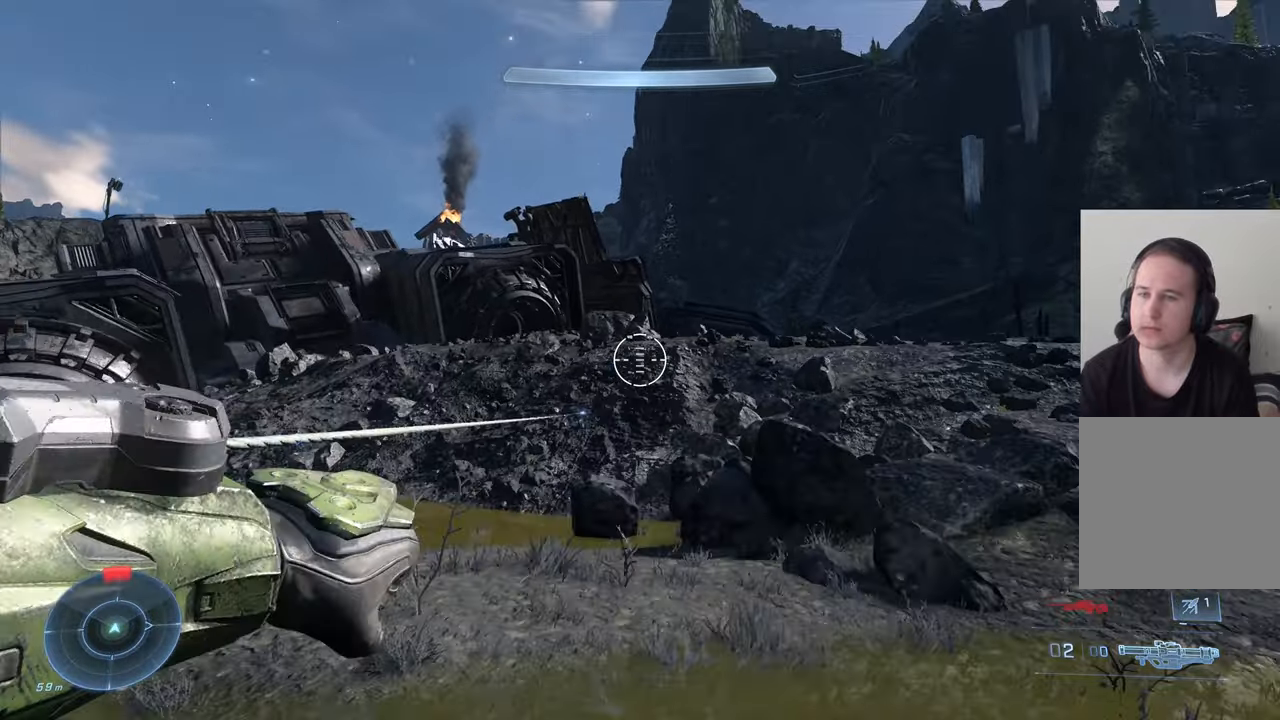
{"buttons": [], "left_stick": "down-right", "right_stick": "center", "events": [[100, "left_stick", "down-right"]]}
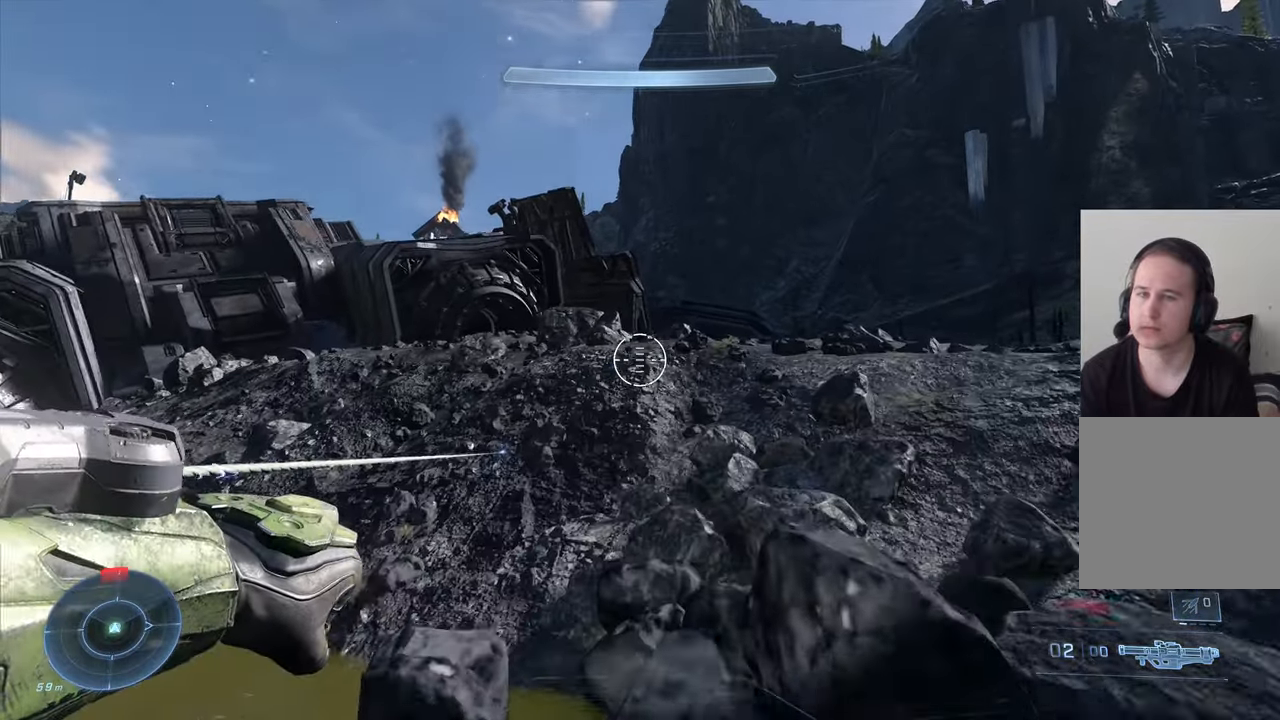
{"buttons": [], "left_stick": "up-right", "right_stick": "center", "events": [[384, "left_stick", "up-right"]]}
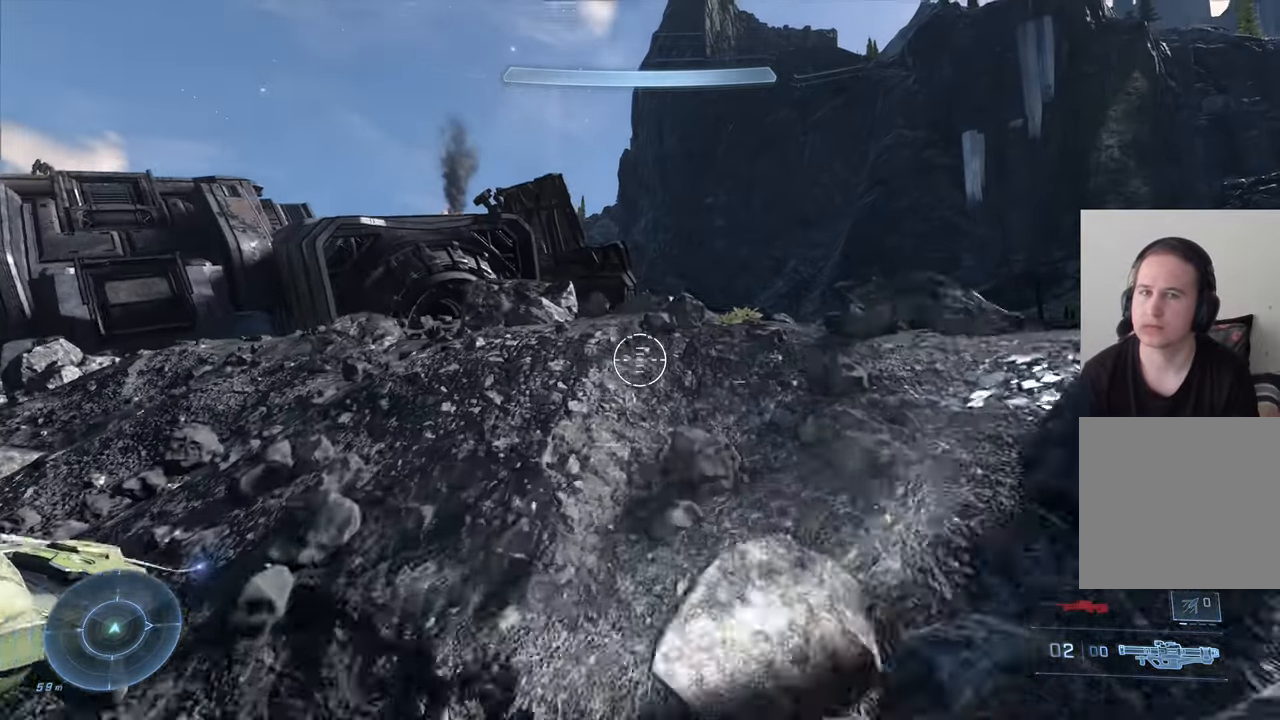
{"buttons": [], "left_stick": "up", "right_stick": "center", "events": [[150, "A", "down"], [284, "A", "up"], [350, "A", "down"], [350, "left_stick", "up"], [500, "A", "up"]]}
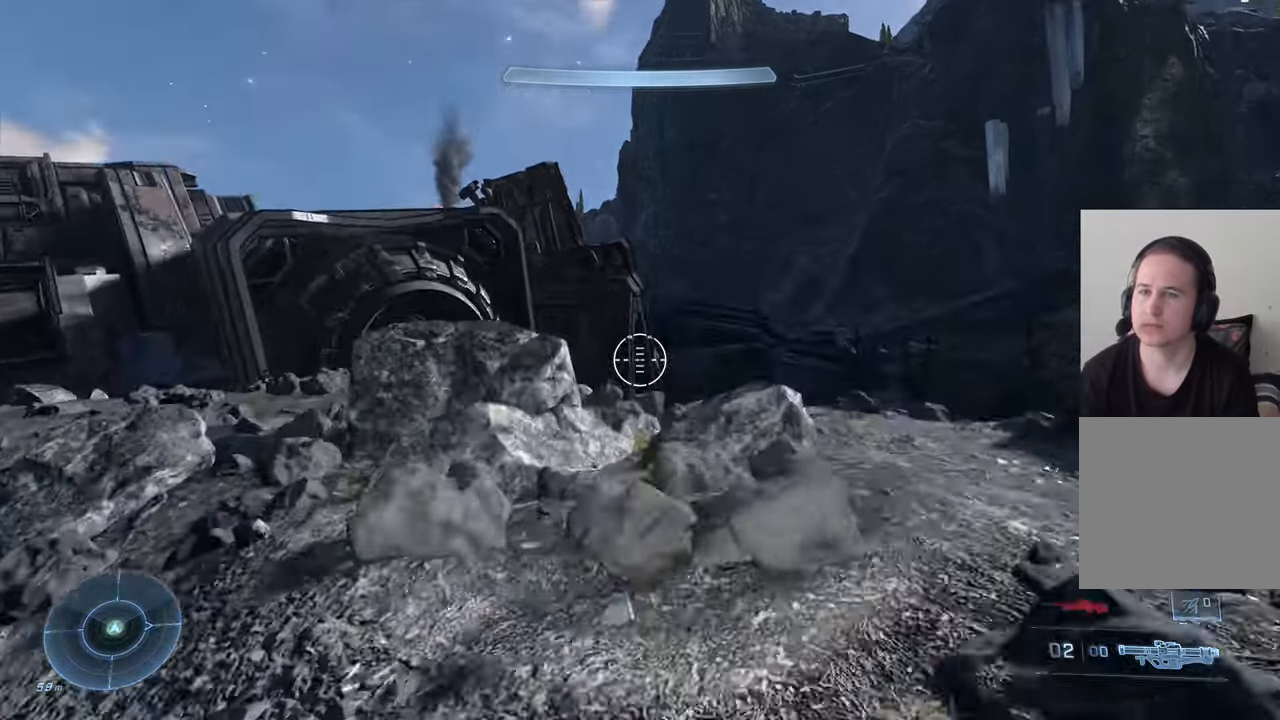
{"buttons": [], "left_stick": "up", "right_stick": "down", "events": [[67, "A", "down"], [167, "A", "up"], [267, "right_stick", "down"]]}
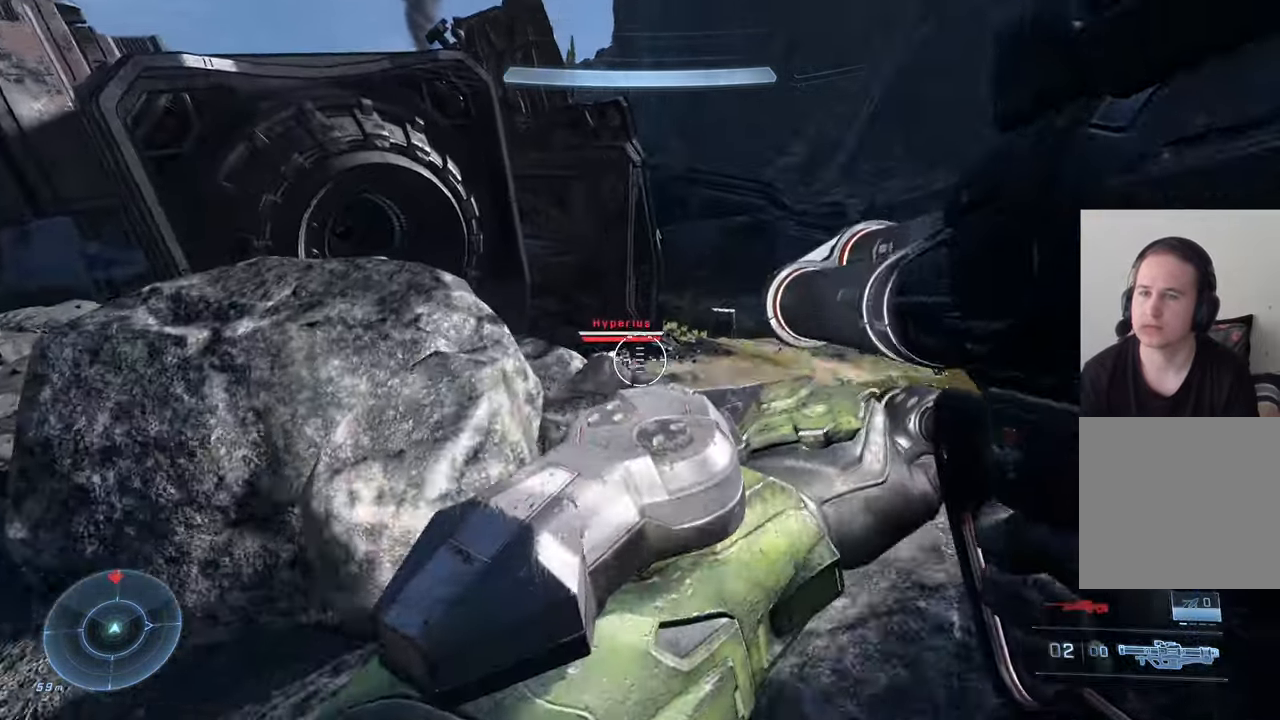
{"buttons": [], "left_stick": "up", "right_stick": "center", "events": [[34, "right_stick", "center"], [284, "A", "down"], [367, "A", "up"]]}
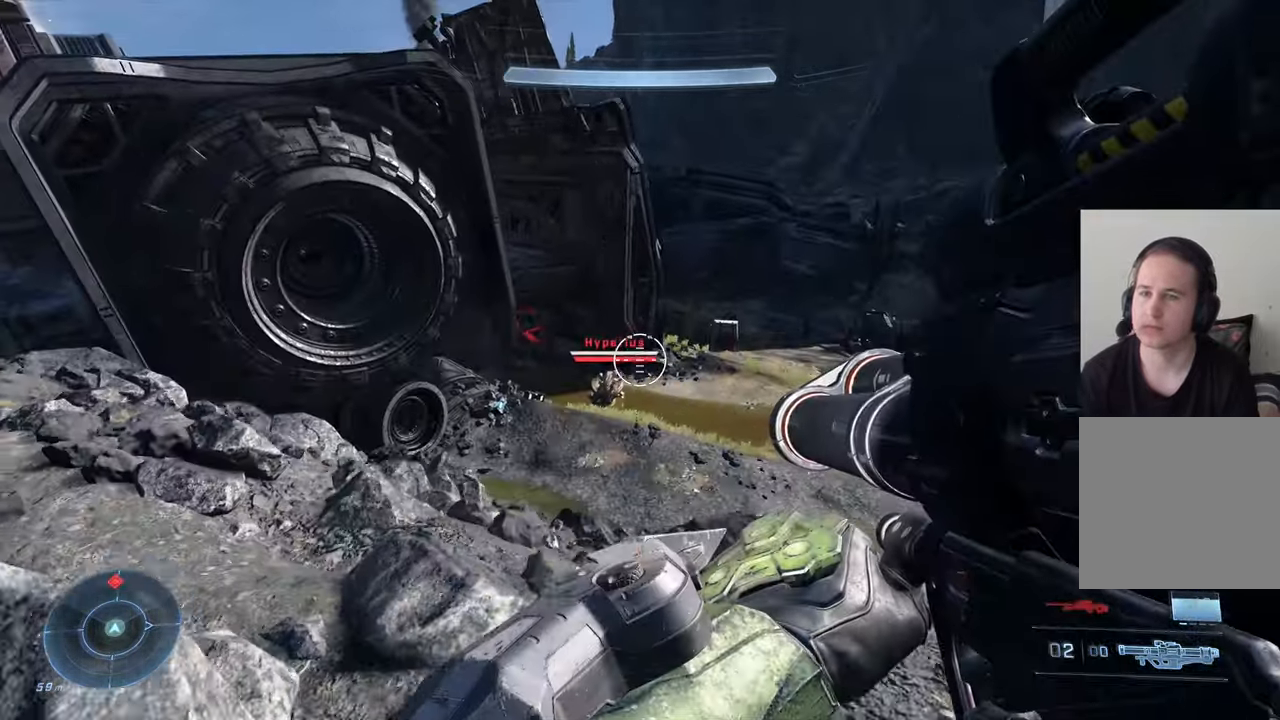
{"buttons": [], "left_stick": "left", "right_stick": "right", "events": [[50, "right_stick", "down-left"], [134, "left_stick", "up-left"], [217, "right_stick", "center"], [317, "left_stick", "left"], [350, "right_stick", "right"]]}
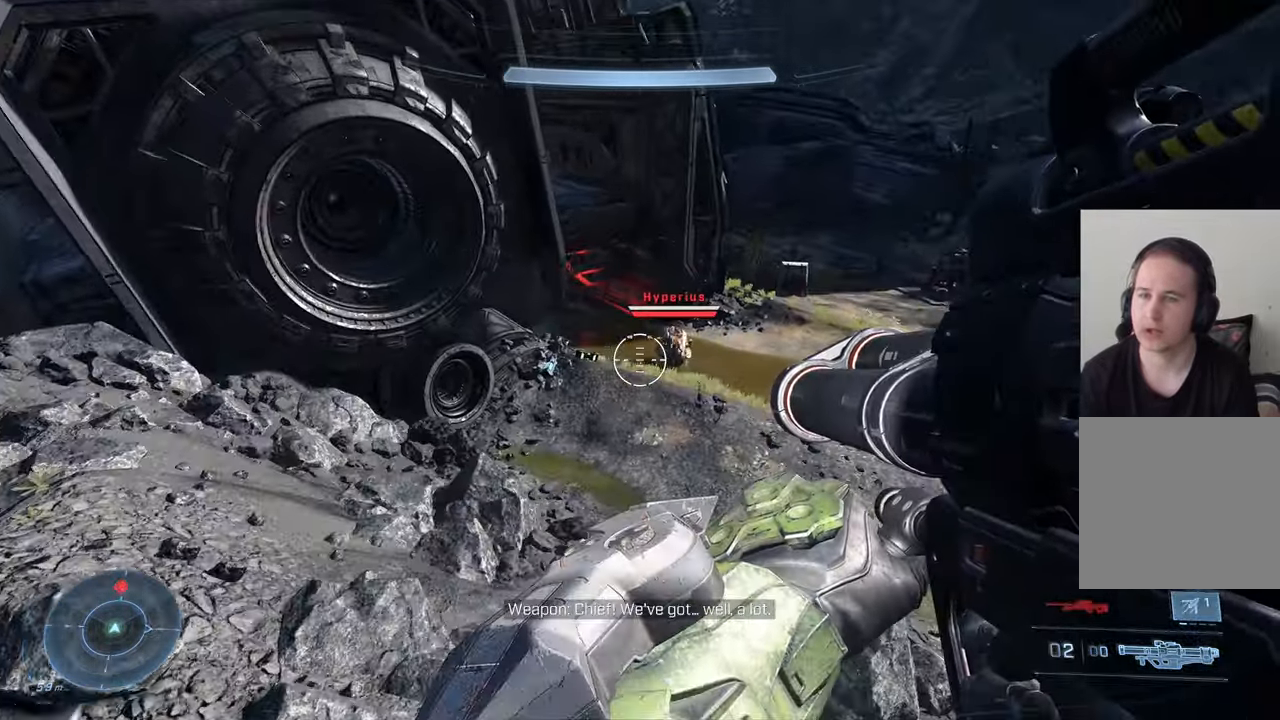
{"buttons": ["A"], "left_stick": "left", "right_stick": "center", "events": [[384, "right_stick", "center"], [500, "A", "down"]]}
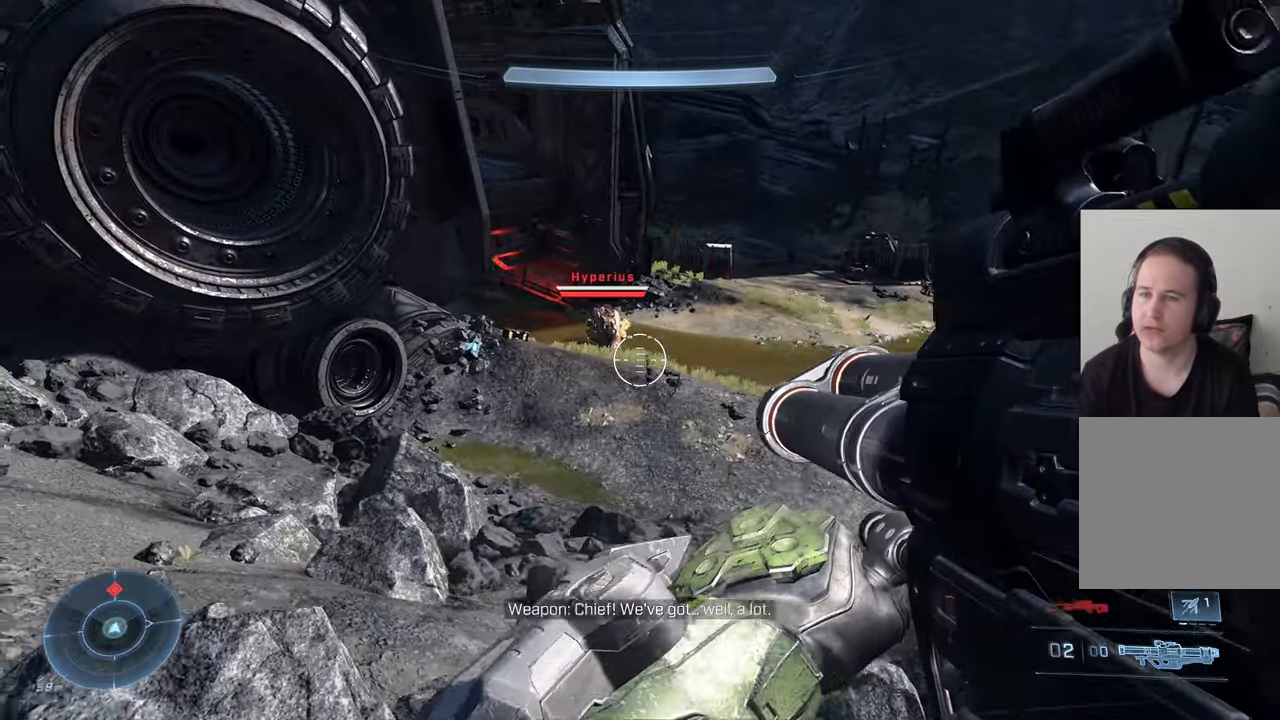
{"buttons": ["R2"], "left_stick": "left", "right_stick": "center", "events": [[100, "A", "up"], [417, "R2", "down"]]}
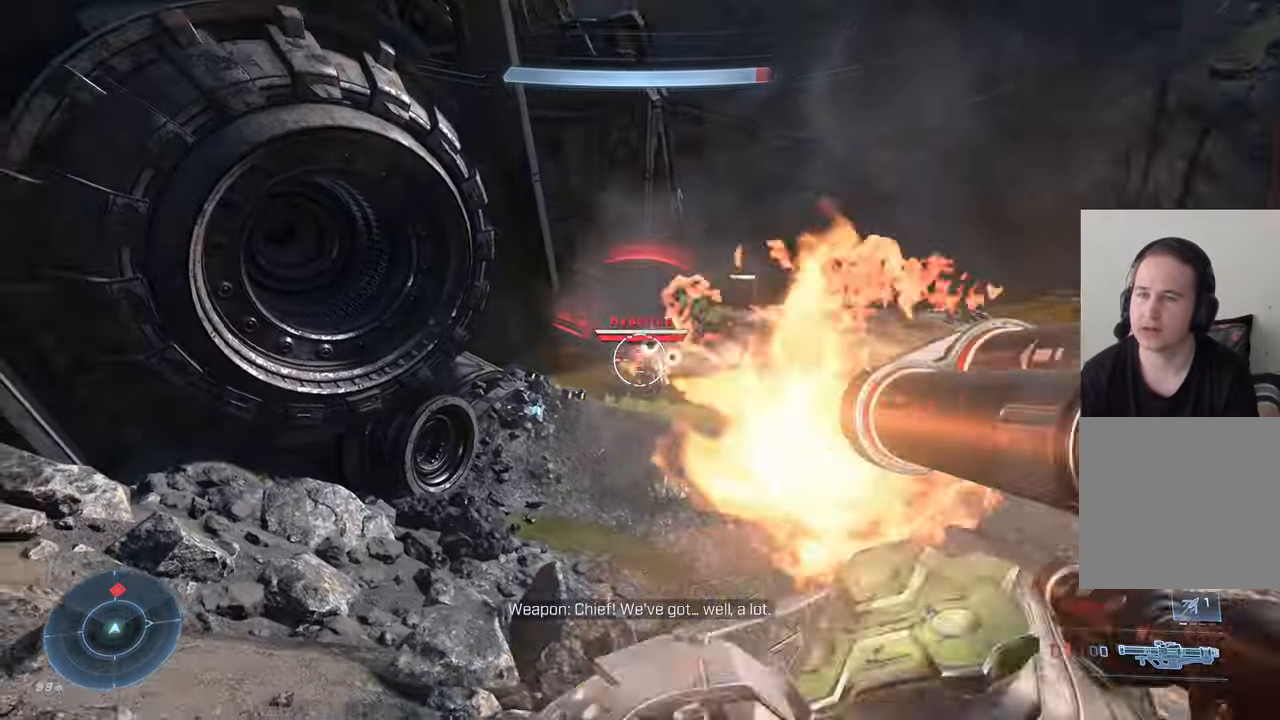
{"buttons": [], "left_stick": "left", "right_stick": "right", "events": [[34, "right_stick", "right"], [67, "R2", "up"], [133, "right_stick", "down-right"], [433, "right_stick", "right"]]}
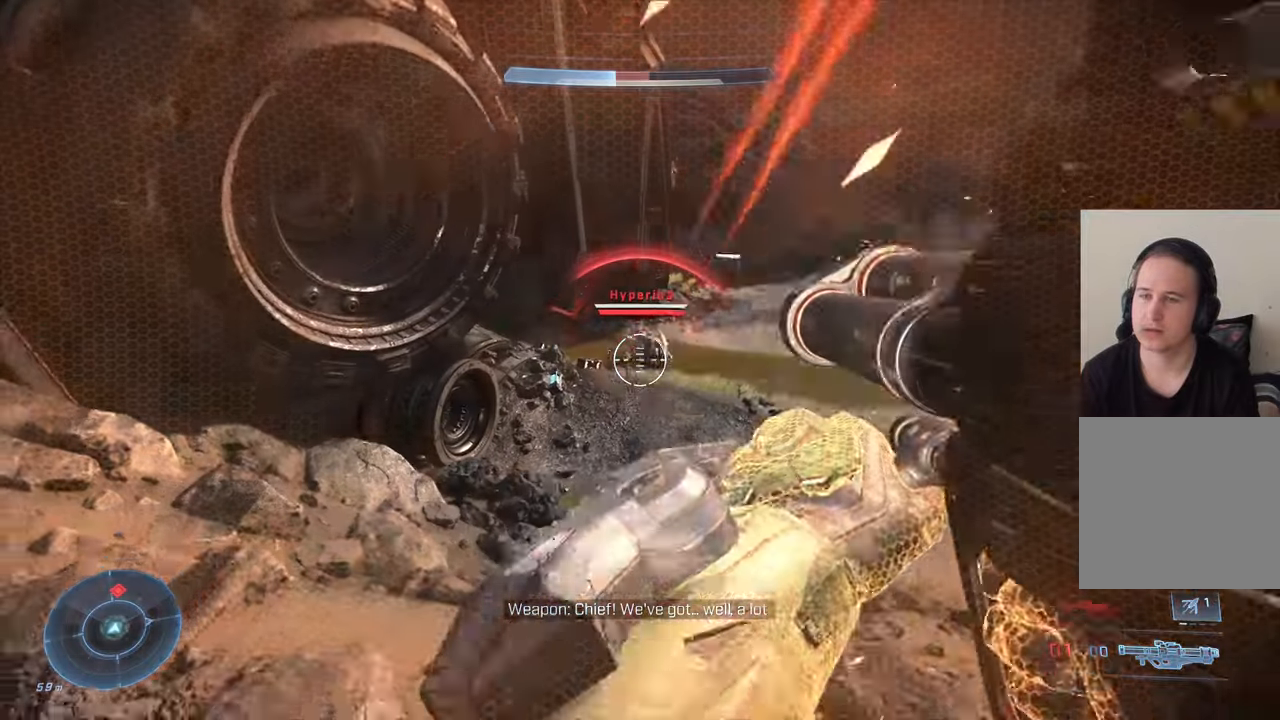
{"buttons": [], "left_stick": "right", "right_stick": "center", "events": [[250, "right_stick", "up-right"], [283, "left_stick", "right"], [366, "right_stick", "center"]]}